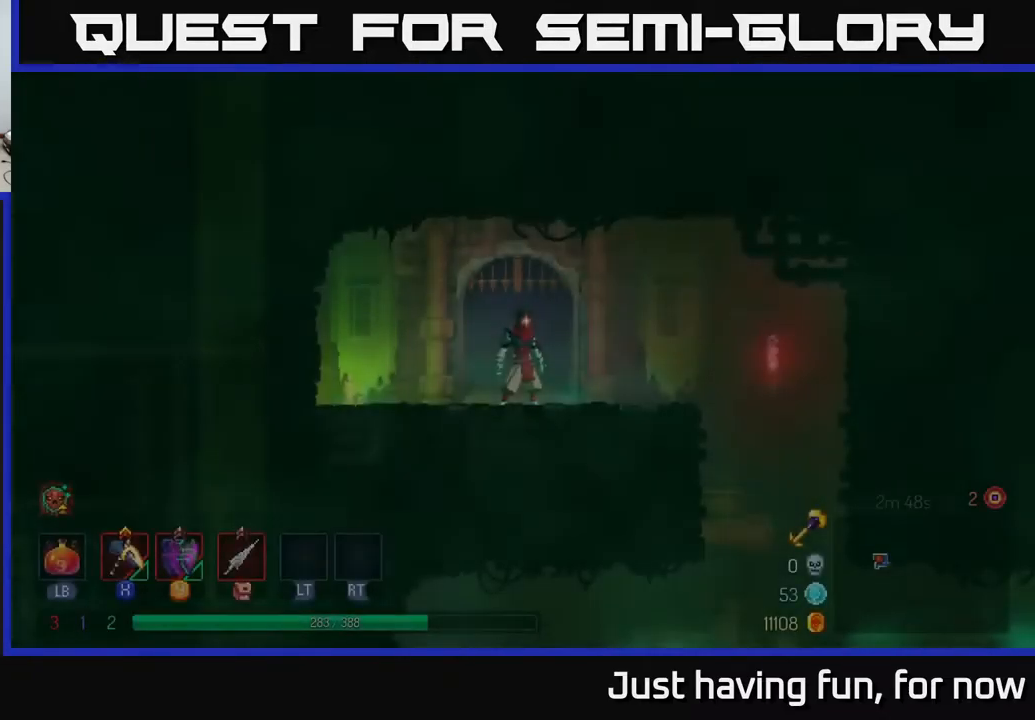
Gameplay with a controller (Xbox layout); each line is a JSON object with the inputs held at the frame after it. "events" lists button and stick changes between this image and that frame as [ms after this image, input, new state], when the widget could be followed in between.
{"buttons": [], "left_stick": "right", "right_stick": "center", "events": [[234, "left_stick", "right"]]}
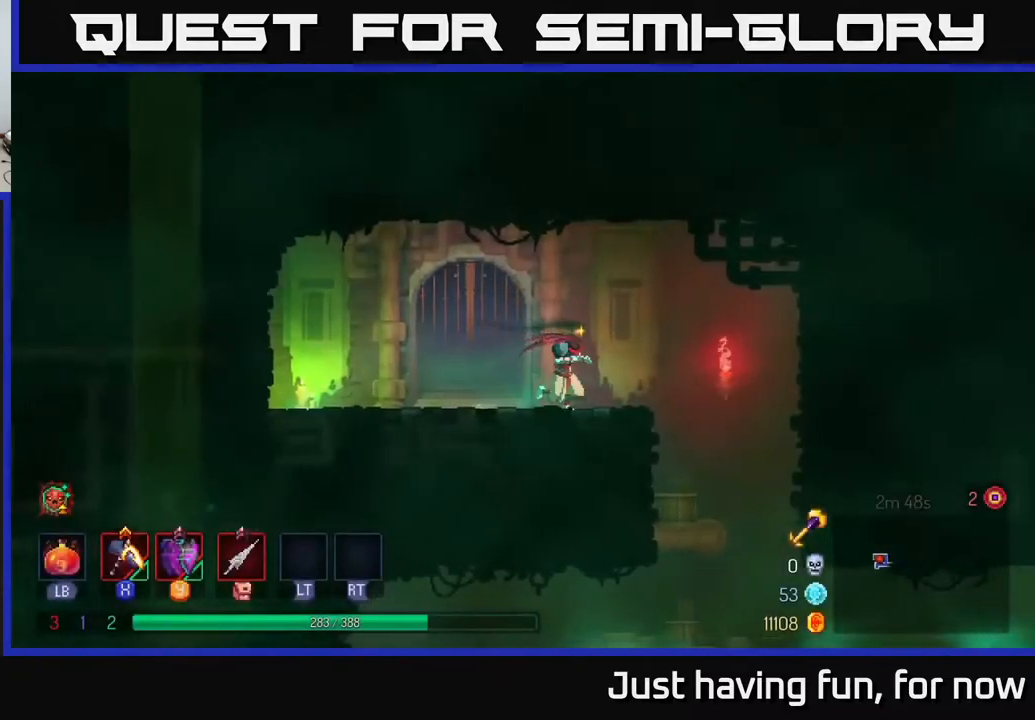
{"buttons": ["A"], "left_stick": "down", "right_stick": "center", "events": [[484, "left_stick", "down"], [500, "A", "down"]]}
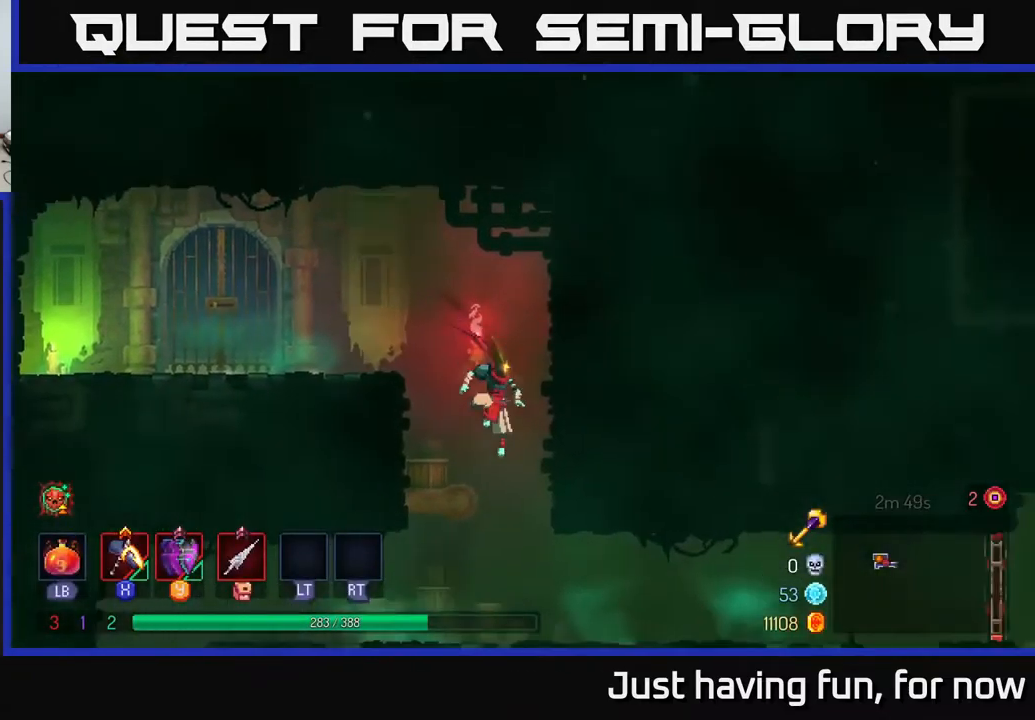
{"buttons": [], "left_stick": "right", "right_stick": "center", "events": [[50, "A", "up"], [100, "B", "down"], [117, "left_stick", "right"], [167, "B", "up"]]}
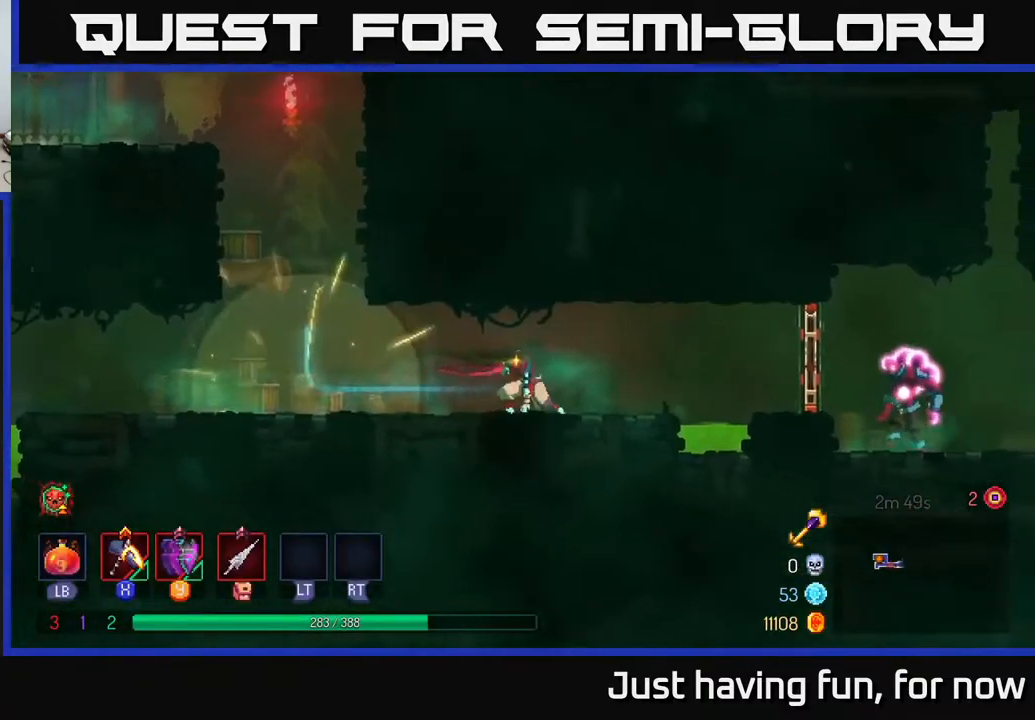
{"buttons": [], "left_stick": "right", "right_stick": "center", "events": [[250, "A", "down"], [317, "A", "up"]]}
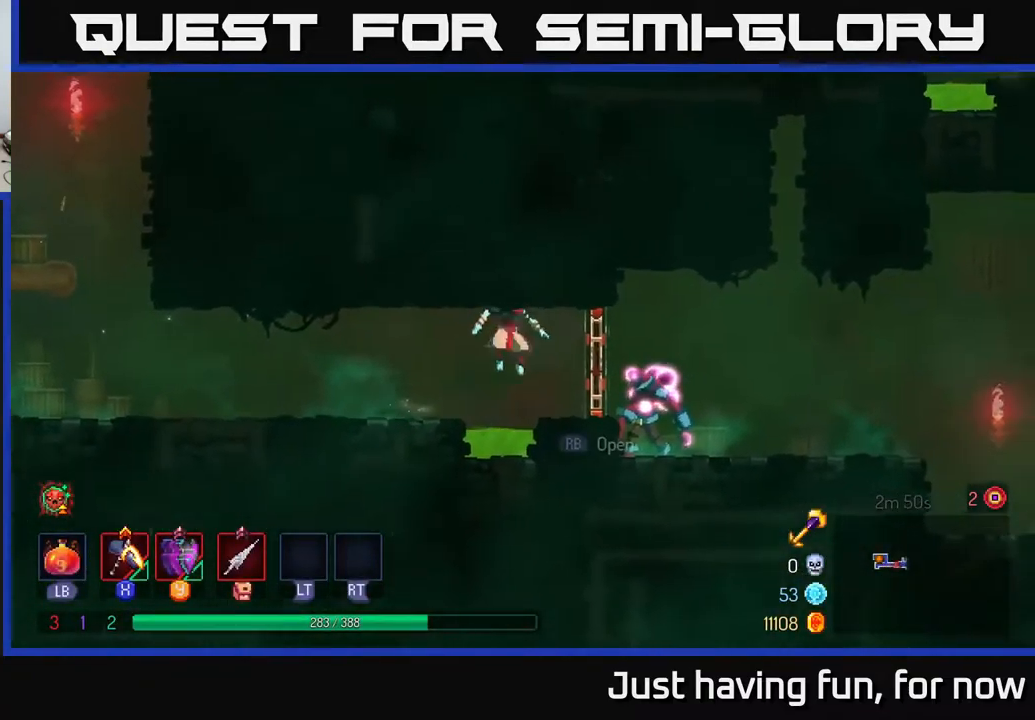
{"buttons": [], "left_stick": "right", "right_stick": "center", "events": [[67, "B", "down"], [184, "B", "up"], [334, "X", "down"], [417, "X", "up"]]}
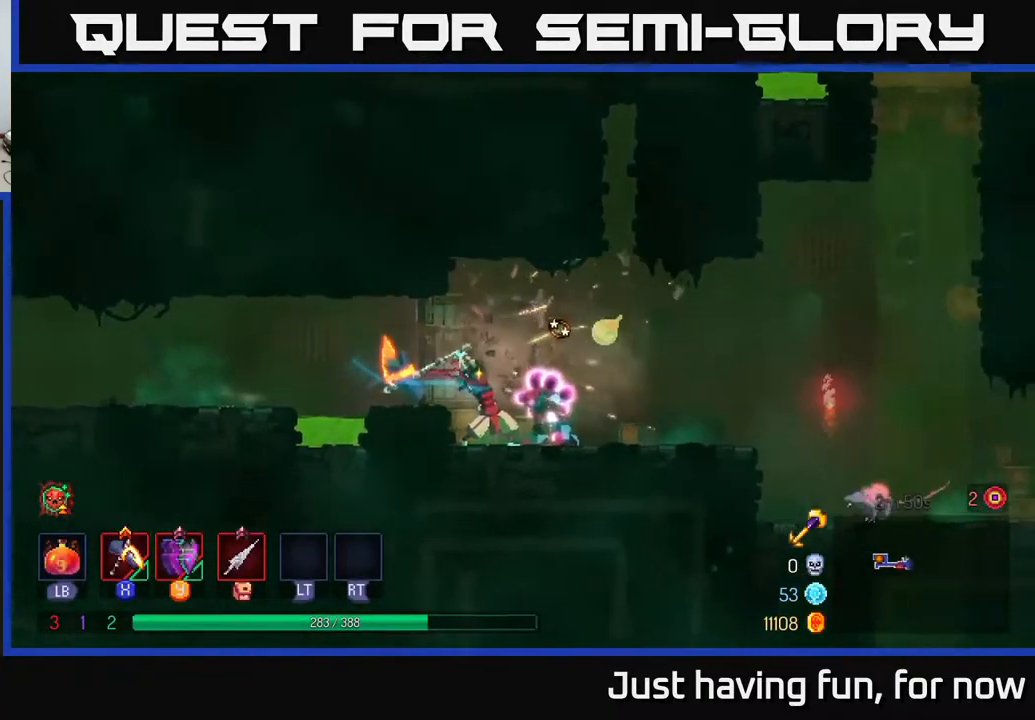
{"buttons": ["X"], "left_stick": "center", "right_stick": "center", "events": [[117, "left_stick", "center"], [450, "X", "down"]]}
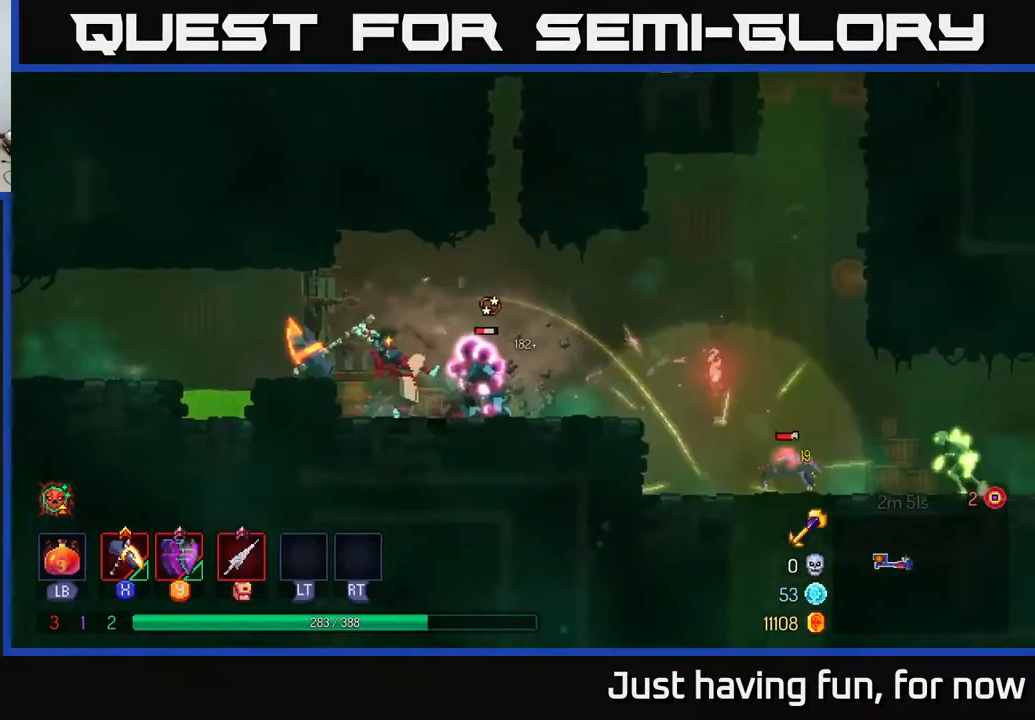
{"buttons": [], "left_stick": "right", "right_stick": "center", "events": [[266, "X", "up"], [433, "left_stick", "right"]]}
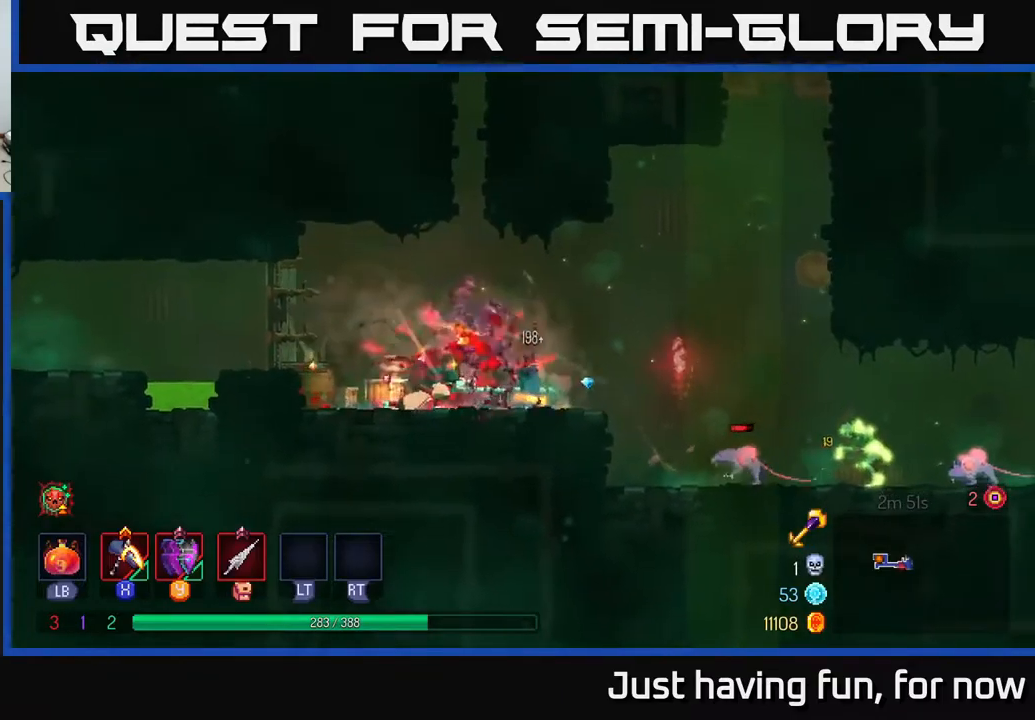
{"buttons": [], "left_stick": "right", "right_stick": "center", "events": [[150, "B", "down"], [250, "B", "up"]]}
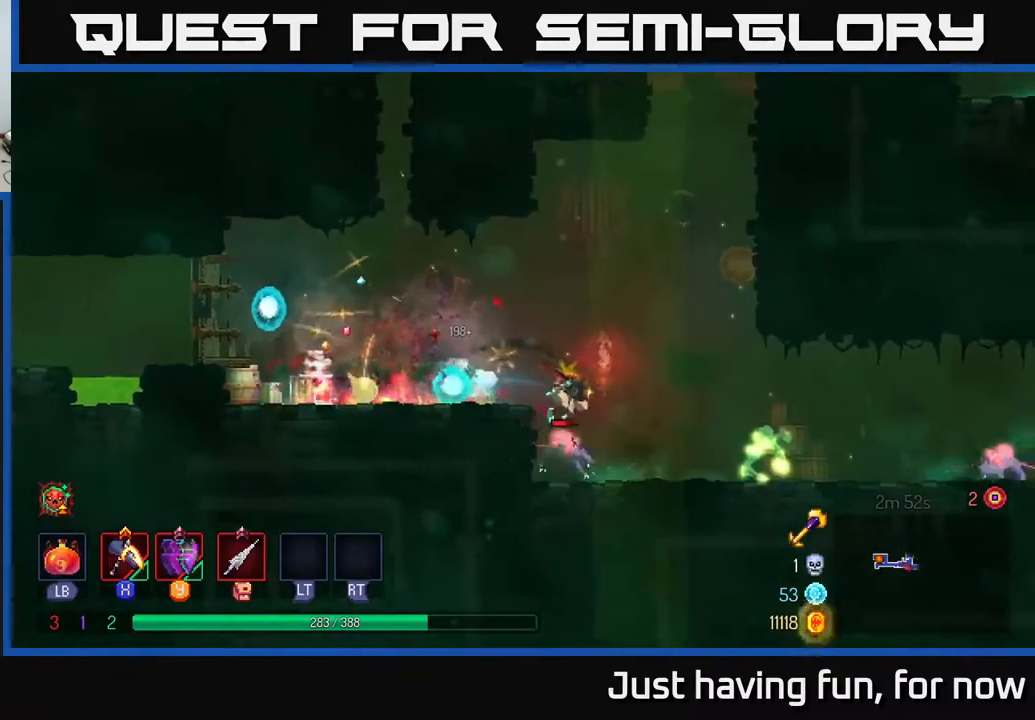
{"buttons": ["X"], "left_stick": "center", "right_stick": "center", "events": [[117, "X", "down"], [167, "left_stick", "center"]]}
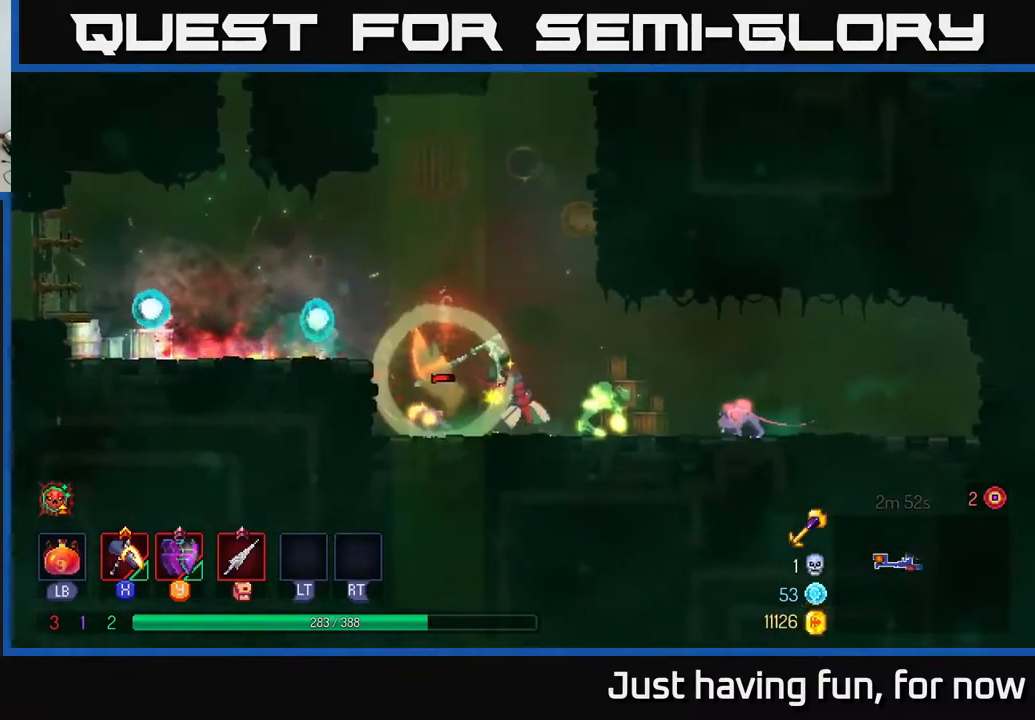
{"buttons": ["B"], "left_stick": "right", "right_stick": "center", "events": [[134, "X", "up"], [267, "left_stick", "right"], [350, "B", "down"], [434, "B", "up"], [484, "B", "down"]]}
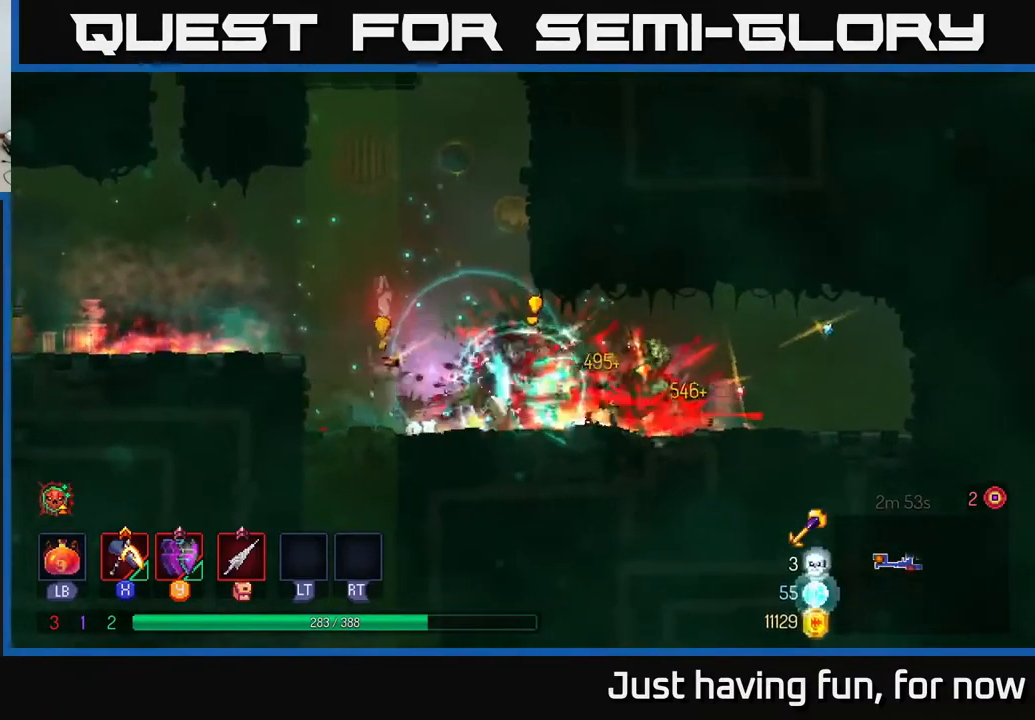
{"buttons": [], "left_stick": "left", "right_stick": "center", "events": [[34, "B", "up"], [117, "B", "down"], [184, "B", "up"], [267, "B", "down"], [350, "B", "up"], [484, "left_stick", "left"]]}
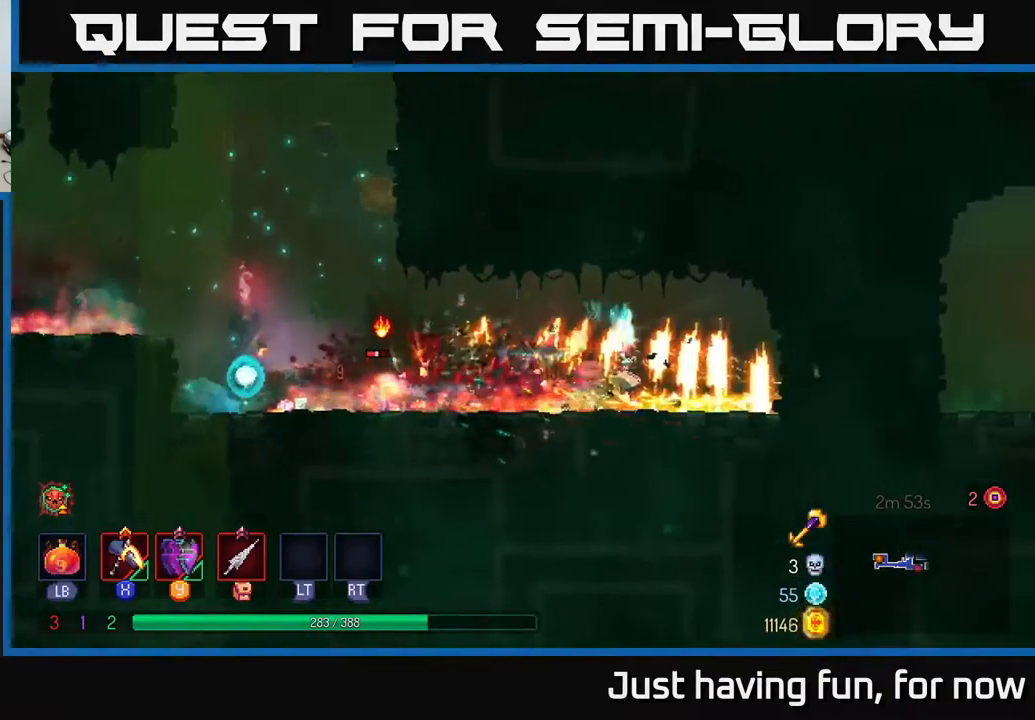
{"buttons": ["X"], "left_stick": "left", "right_stick": "center", "events": [[84, "X", "down"]]}
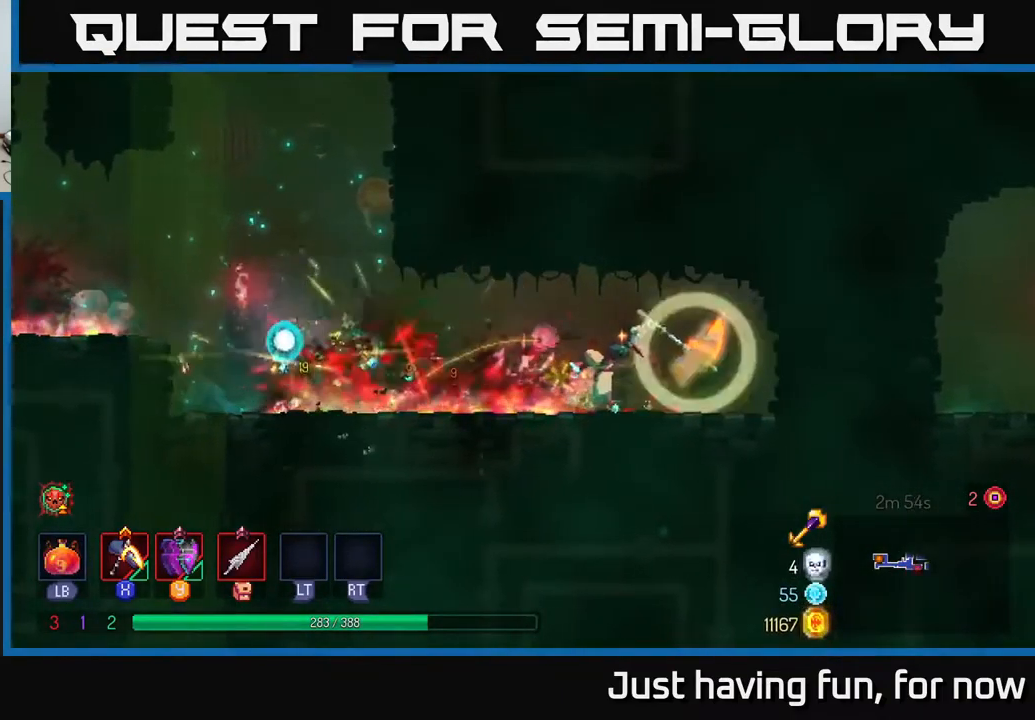
{"buttons": [], "left_stick": "left", "right_stick": "center", "events": [[84, "X", "up"], [384, "B", "down"], [484, "B", "up"]]}
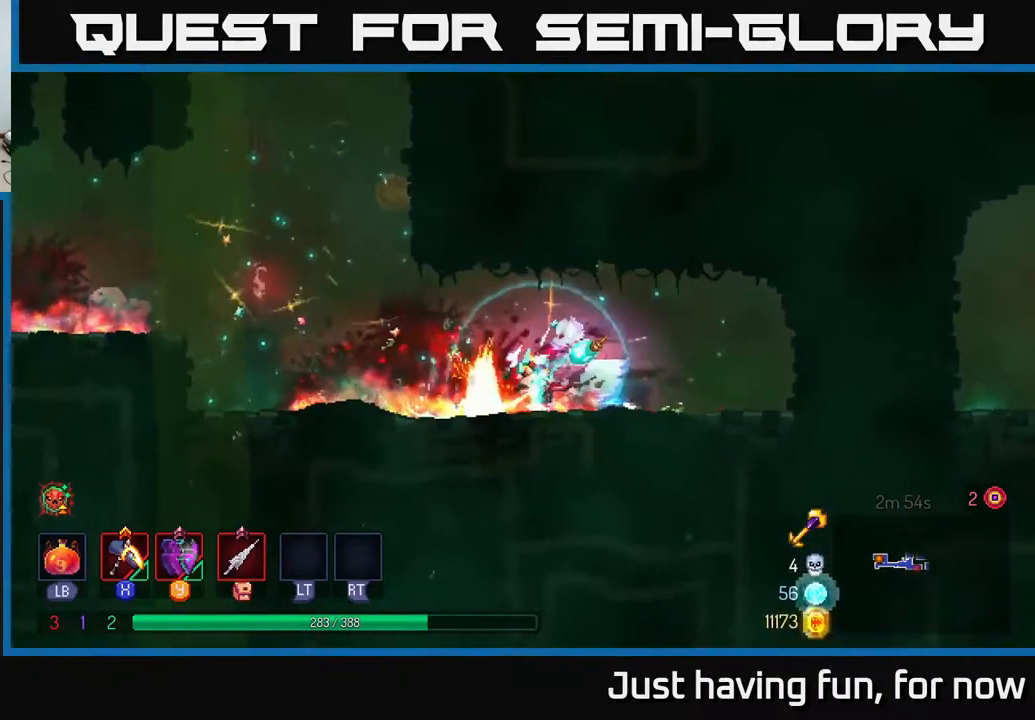
{"buttons": ["A"], "left_stick": "left", "right_stick": "center", "events": [[84, "B", "down"], [167, "B", "up"], [467, "A", "down"]]}
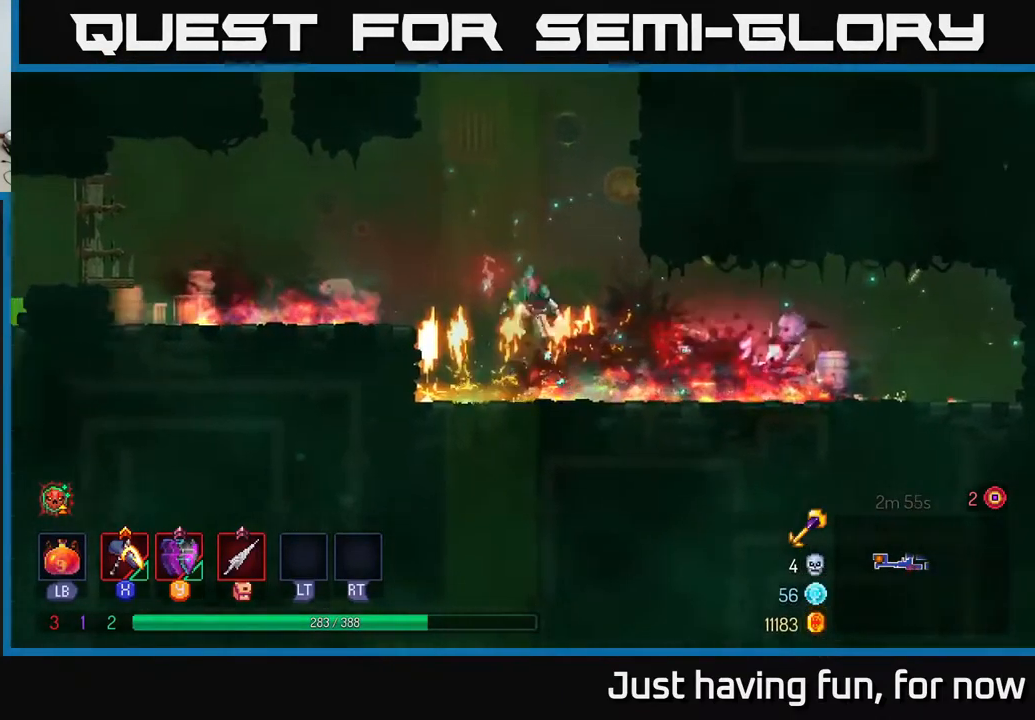
{"buttons": [], "left_stick": "right", "right_stick": "center", "events": [[100, "A", "up"], [434, "left_stick", "right"]]}
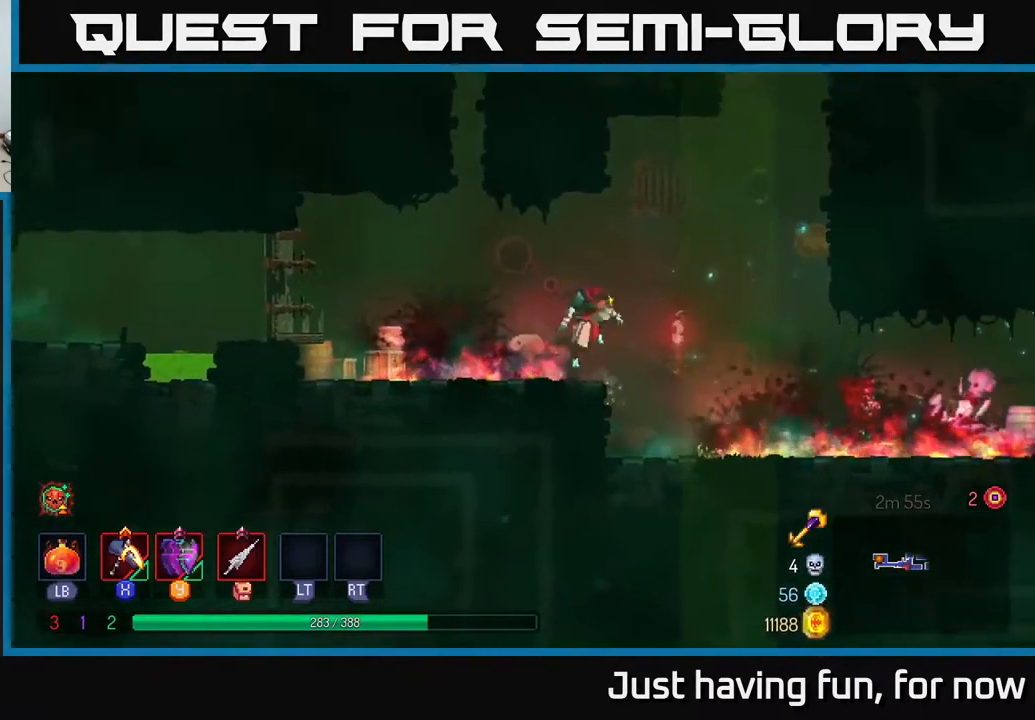
{"buttons": ["A"], "left_stick": "right", "right_stick": "center", "events": [[17, "A", "down"], [184, "A", "up"], [334, "A", "down"]]}
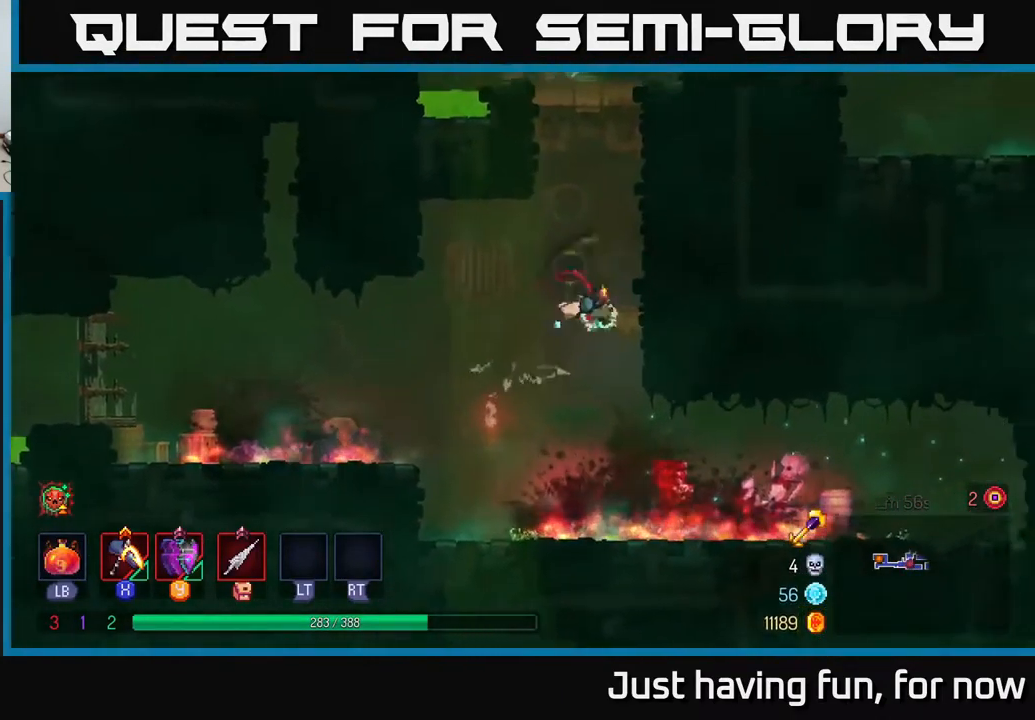
{"buttons": ["A"], "left_stick": "up-right", "right_stick": "center", "events": [[101, "A", "up"], [101, "left_stick", "up-right"], [467, "A", "down"]]}
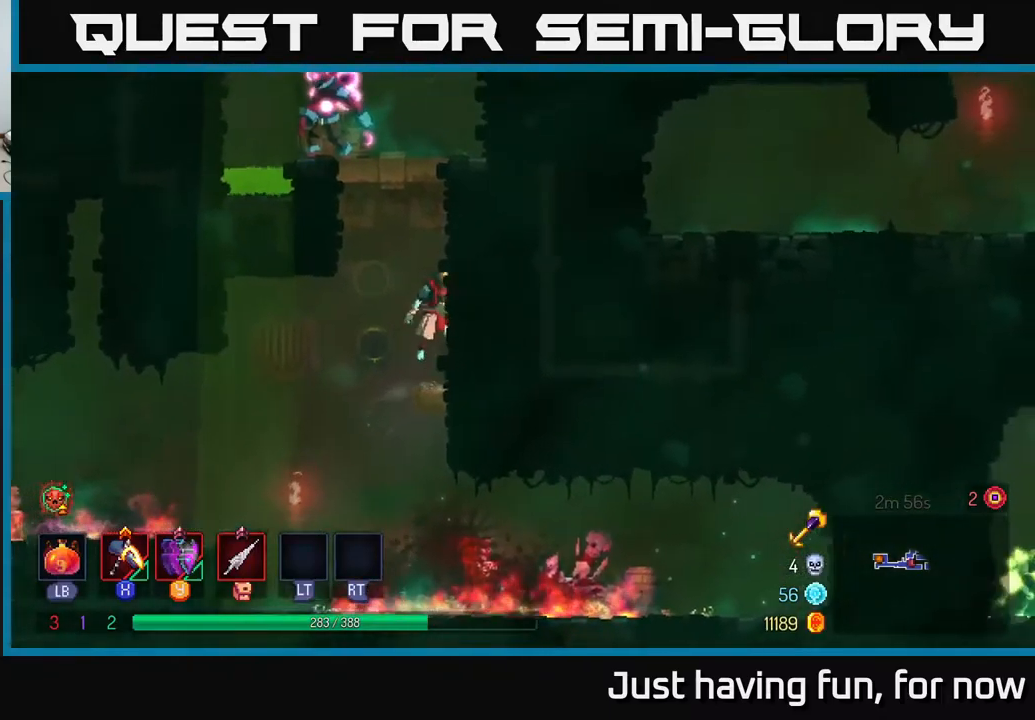
{"buttons": ["X"], "left_stick": "left", "right_stick": "center", "events": [[83, "A", "up"], [183, "A", "down"], [283, "A", "up"], [350, "X", "down"], [367, "left_stick", "left"]]}
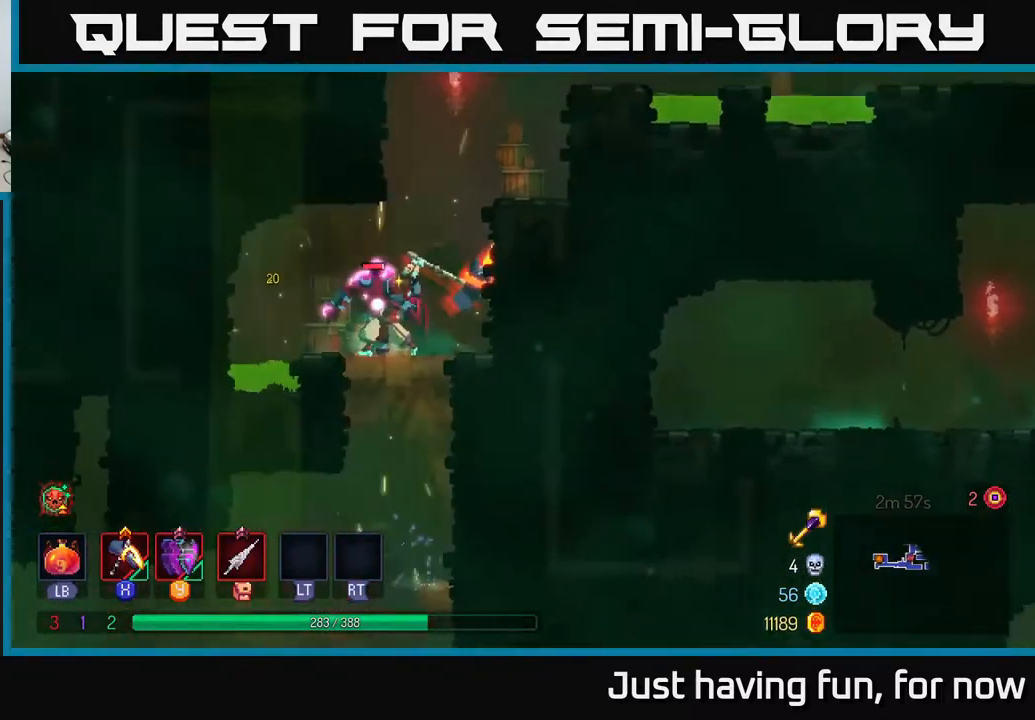
{"buttons": [], "left_stick": "right", "right_stick": "center", "events": [[150, "left_stick", "down-left"], [383, "X", "up"], [383, "left_stick", "right"]]}
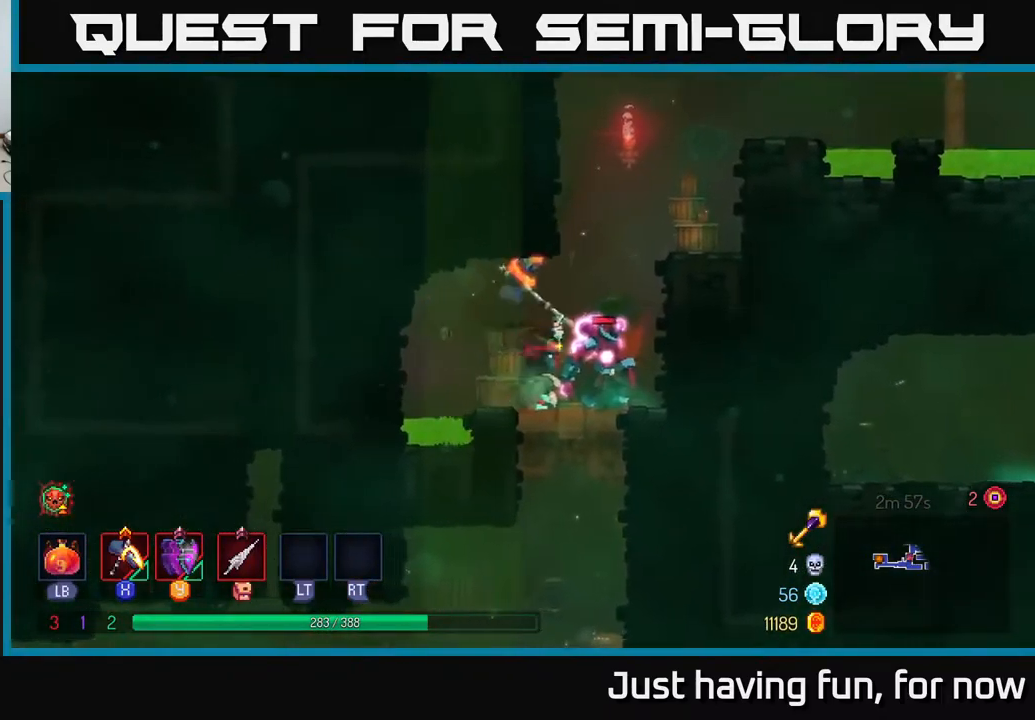
{"buttons": ["A"], "left_stick": "right", "right_stick": "center", "events": [[100, "left_stick", "center"], [283, "left_stick", "right"], [383, "A", "down"]]}
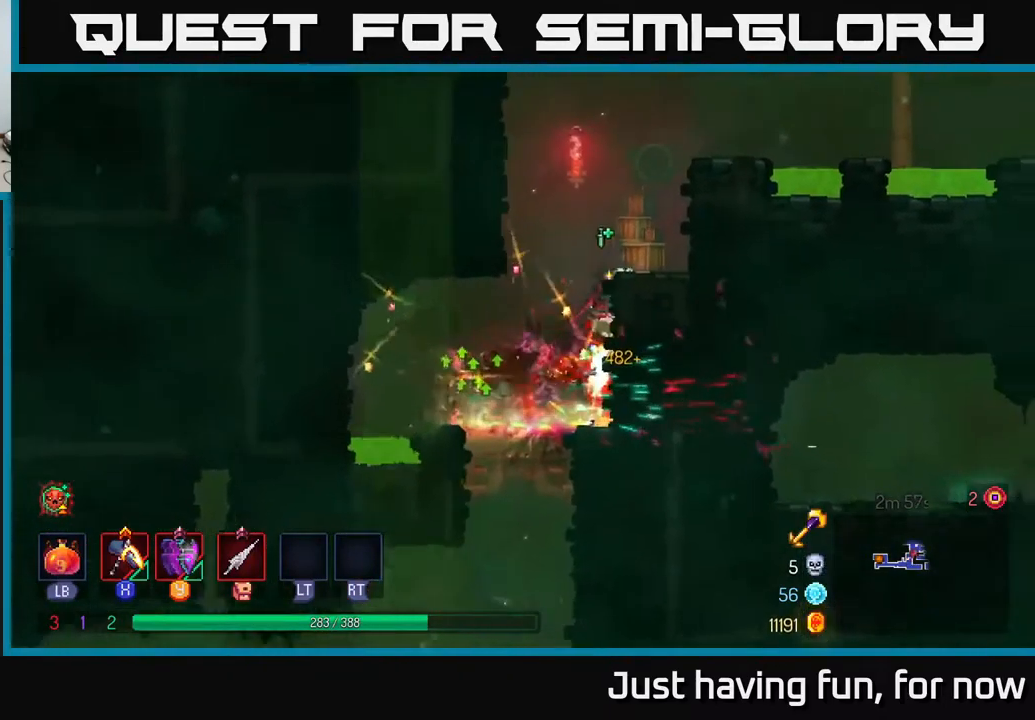
{"buttons": [], "left_stick": "right", "right_stick": "center", "events": [[17, "A", "up"], [317, "A", "down"], [500, "A", "up"]]}
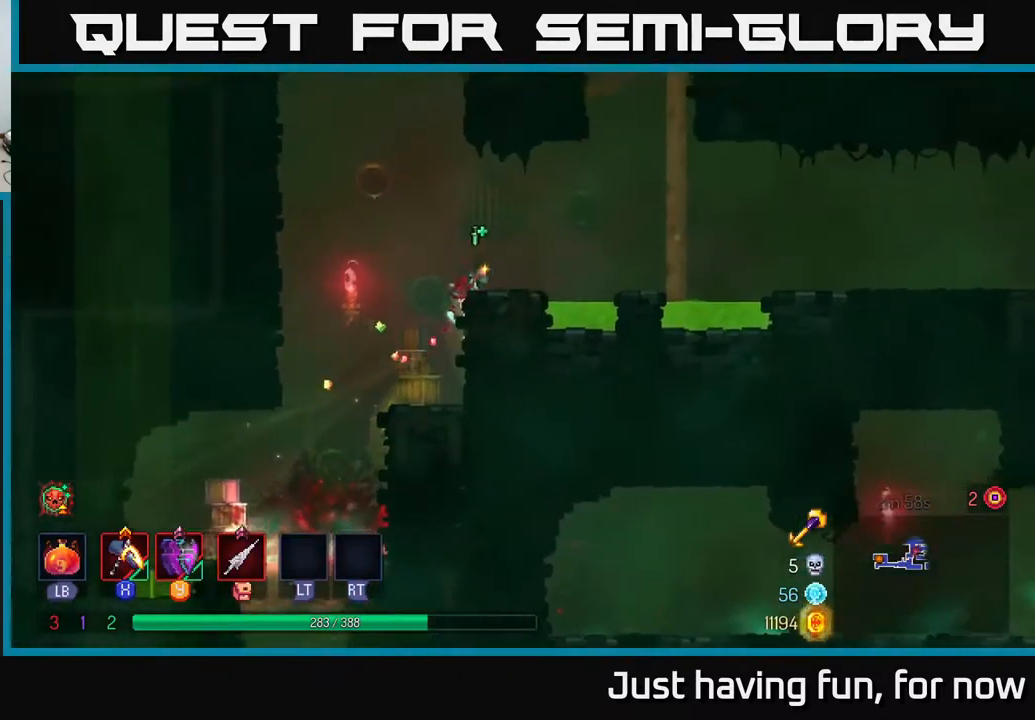
{"buttons": ["A"], "left_stick": "up-right", "right_stick": "center", "events": [[167, "A", "down"], [350, "A", "up"], [433, "A", "down"], [467, "left_stick", "up-right"]]}
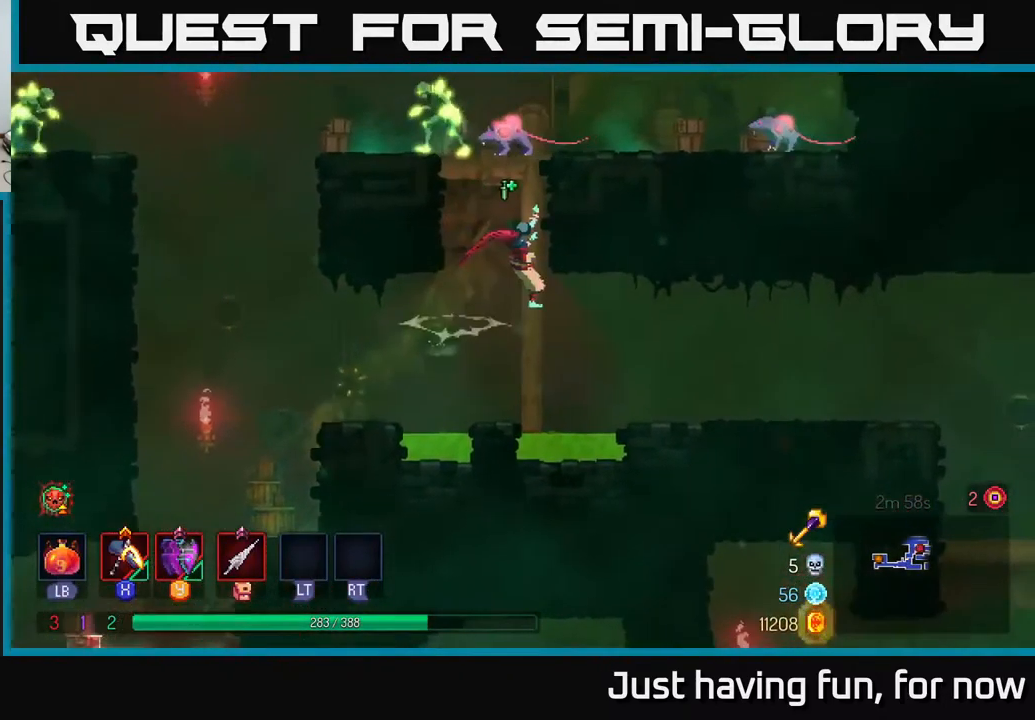
{"buttons": ["X"], "left_stick": "up-right", "right_stick": "center", "events": [[50, "A", "up"], [67, "left_stick", "up"], [467, "X", "down"], [467, "left_stick", "up-right"]]}
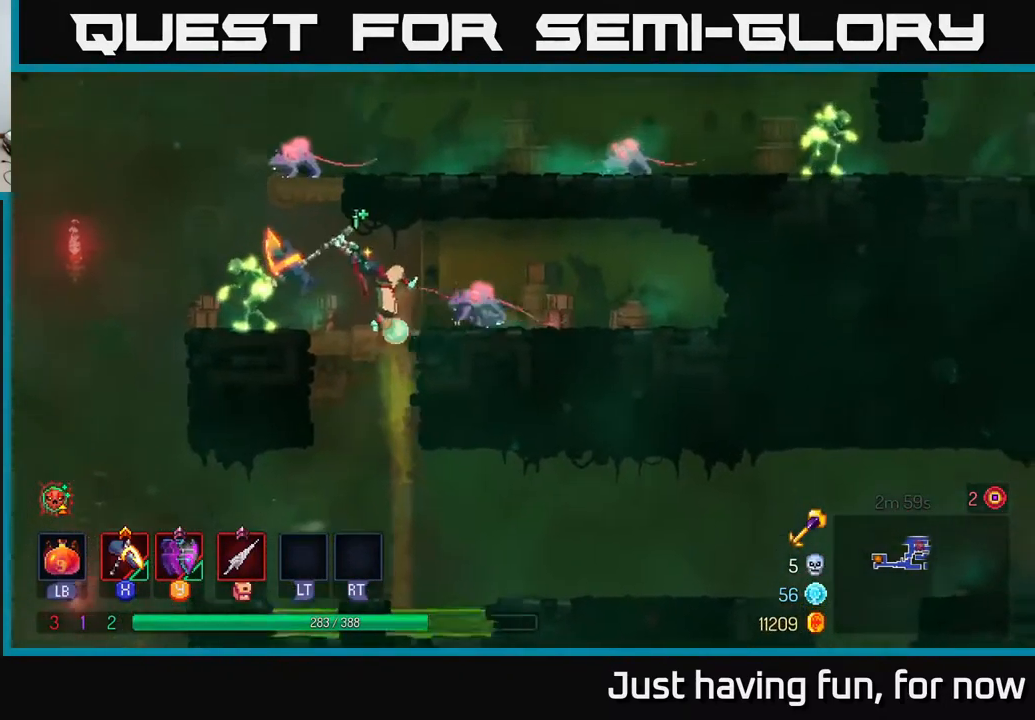
{"buttons": [], "left_stick": "right", "right_stick": "center", "events": [[17, "left_stick", "right"], [500, "X", "up"]]}
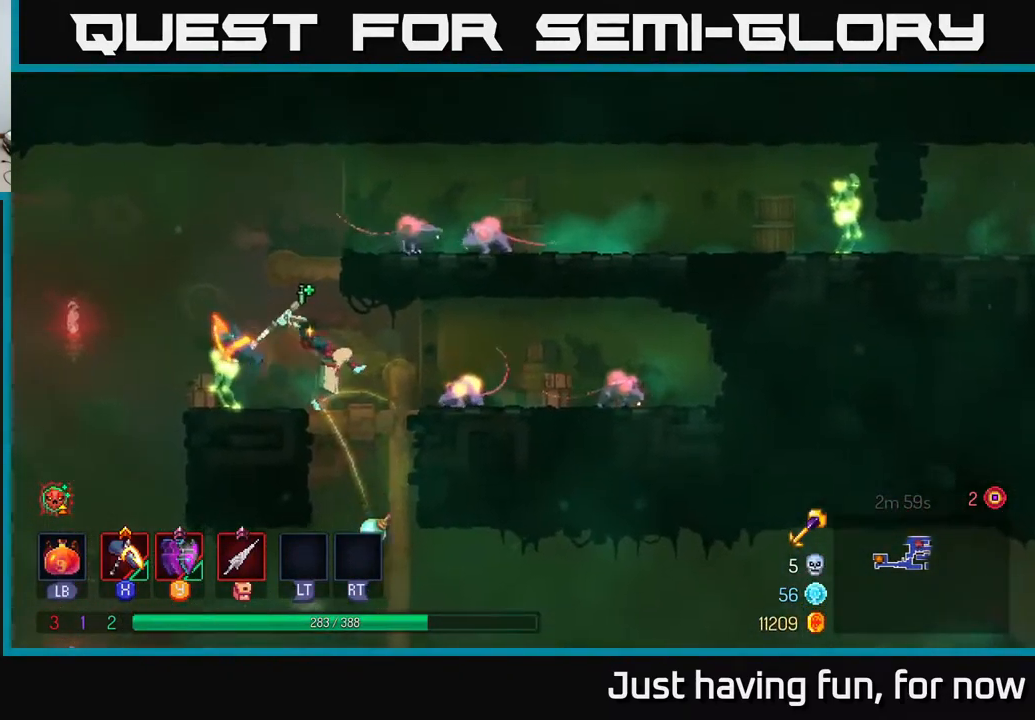
{"buttons": [], "left_stick": "right", "right_stick": "center", "events": []}
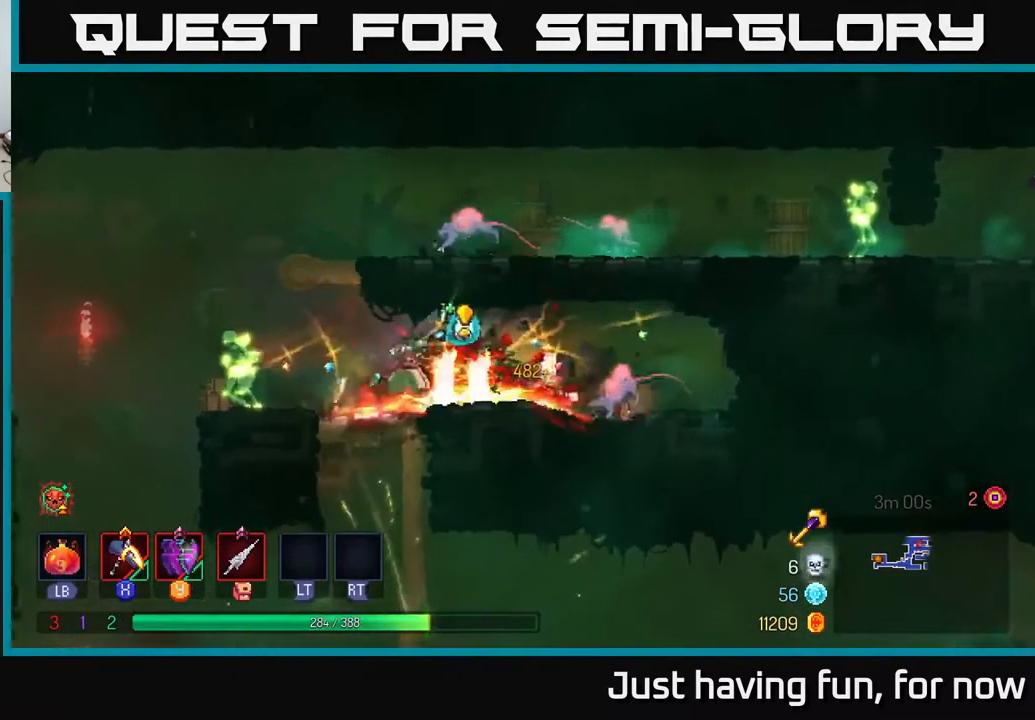
{"buttons": ["X"], "left_stick": "left", "right_stick": "center", "events": [[33, "B", "down"], [117, "B", "up"], [150, "left_stick", "left"], [200, "X", "down"]]}
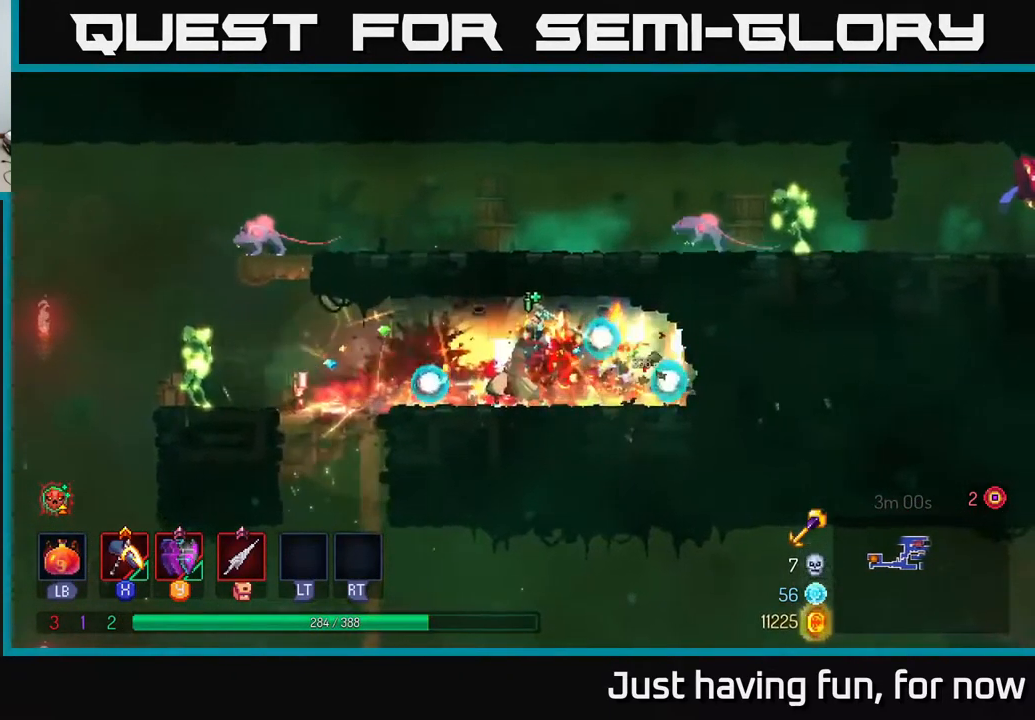
{"buttons": [], "left_stick": "left", "right_stick": "center", "events": [[250, "X", "up"]]}
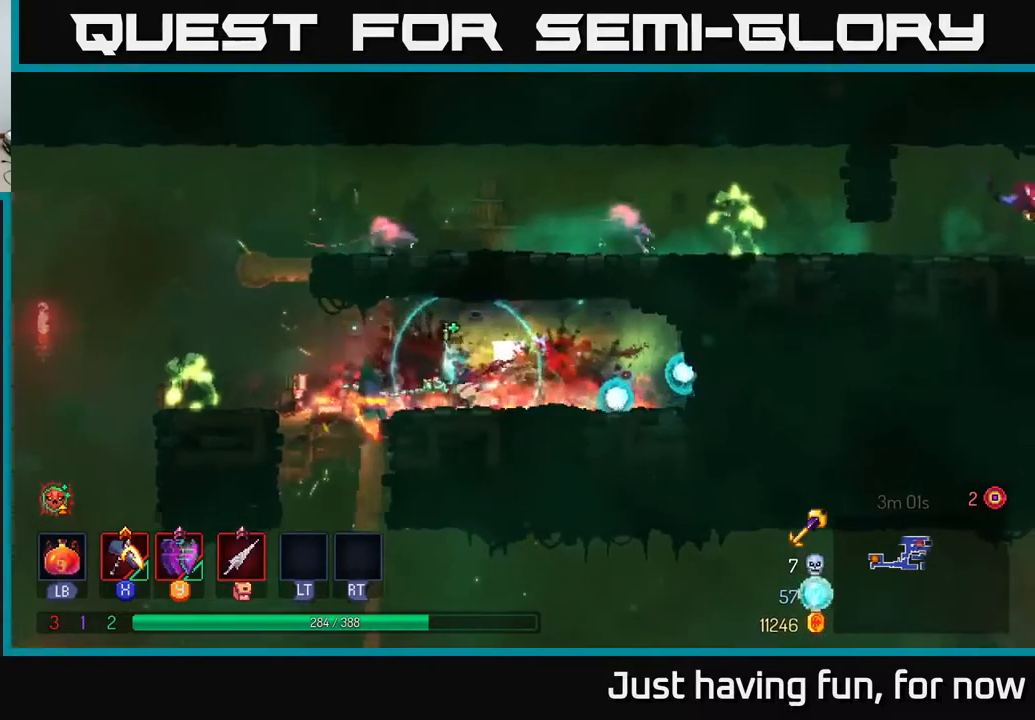
{"buttons": ["B"], "left_stick": "left", "right_stick": "center", "events": [[417, "B", "down"]]}
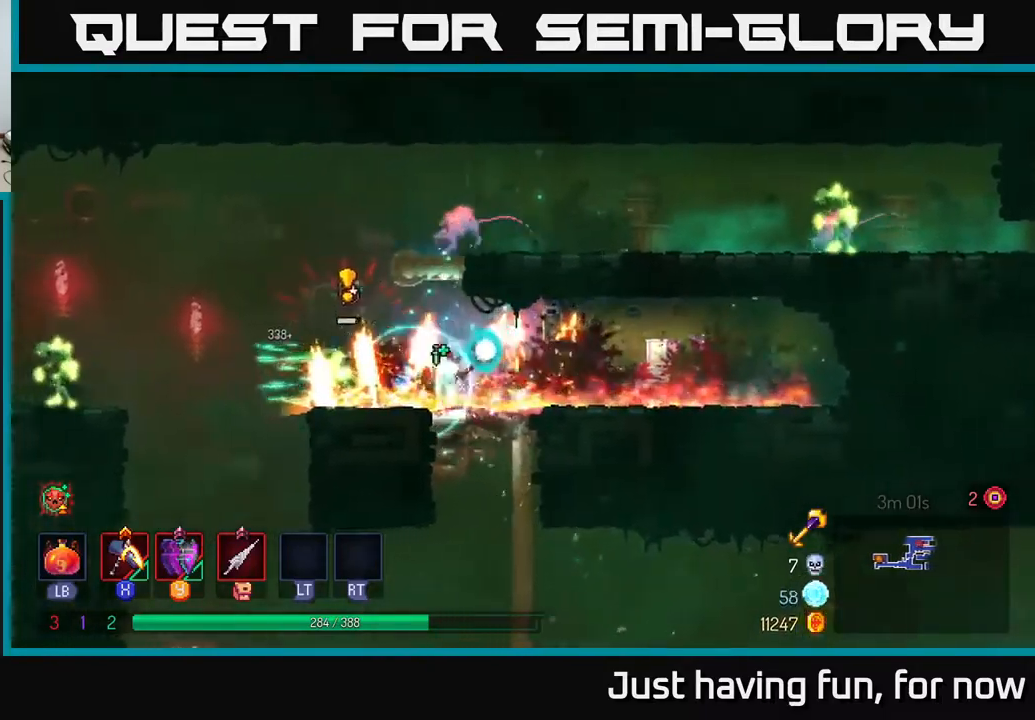
{"buttons": ["A"], "left_stick": "left", "right_stick": "center", "events": [[84, "B", "up"], [217, "A", "down"], [350, "A", "up"], [450, "A", "down"]]}
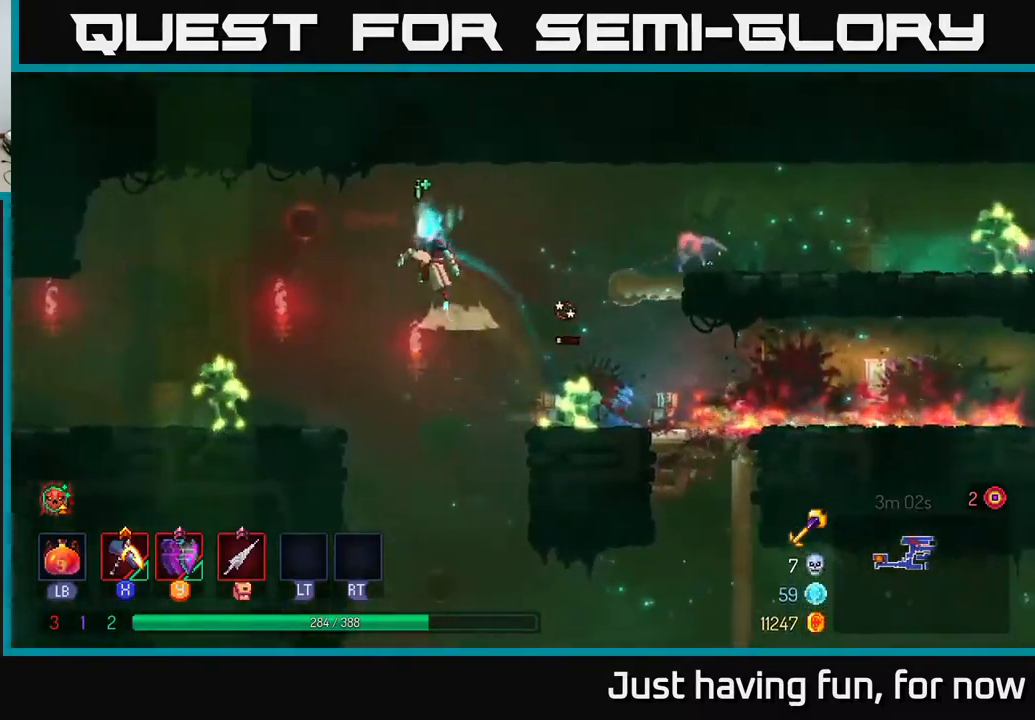
{"buttons": ["X"], "left_stick": "center", "right_stick": "center", "events": [[34, "A", "up"], [400, "X", "down"], [484, "left_stick", "center"]]}
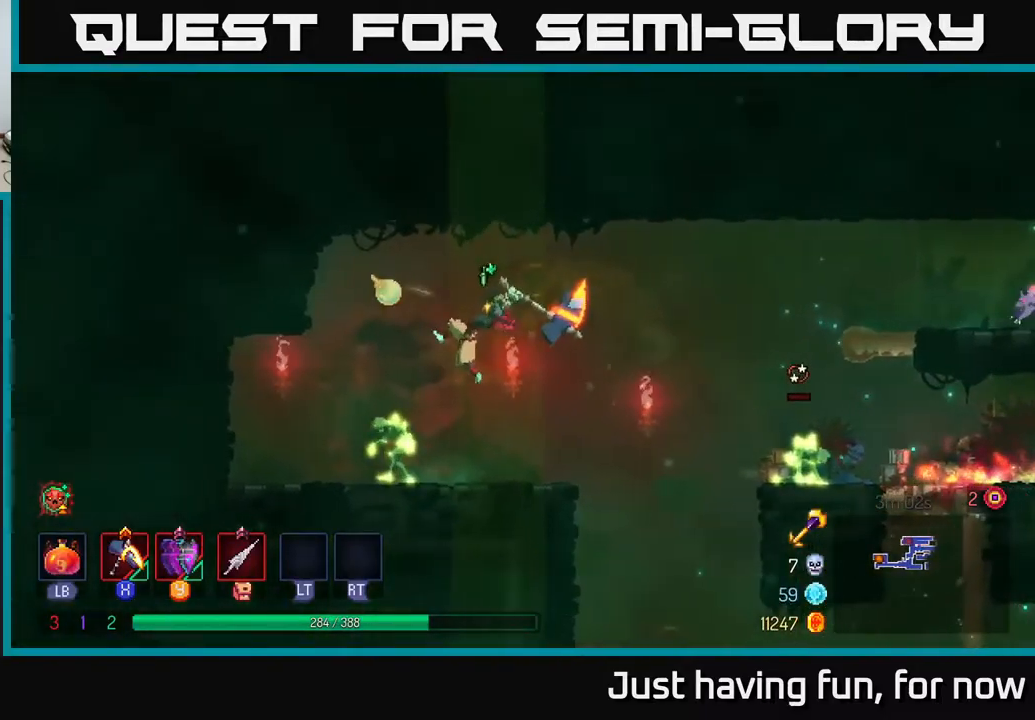
{"buttons": [], "left_stick": "center", "right_stick": "center", "events": [[434, "X", "up"]]}